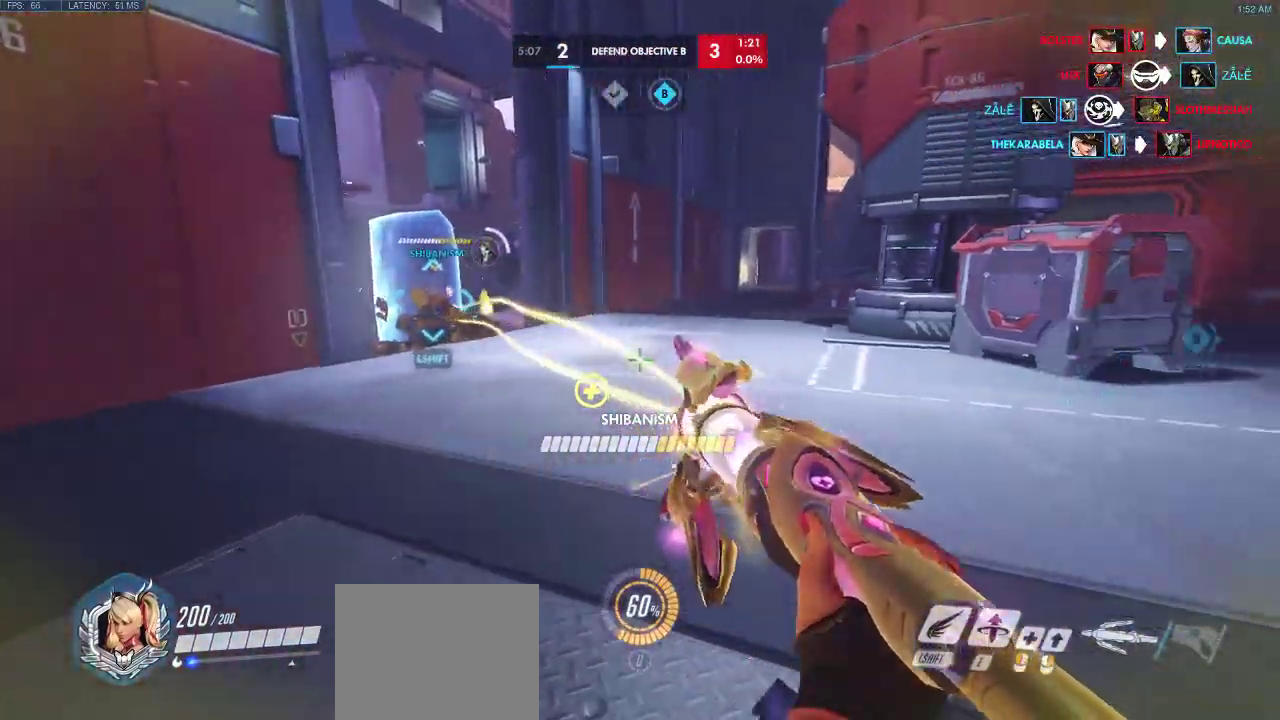
Gameplay with keyboard; each line is a JSON object with the keys held at the frame after it. "events" lists presses ("down") and releases ("up") of "a", "ctrl", "d", "e", "q", "s", "shift", "space" and "w" between this image and that frame as [ms after this image, input, new state], when the widget could be followed in between. No other keys are recorded. Mouse input is not recorded.
{"keys": ["d", "space", "w"], "events": [[133, "space", "down"], [333, "w", "down"]]}
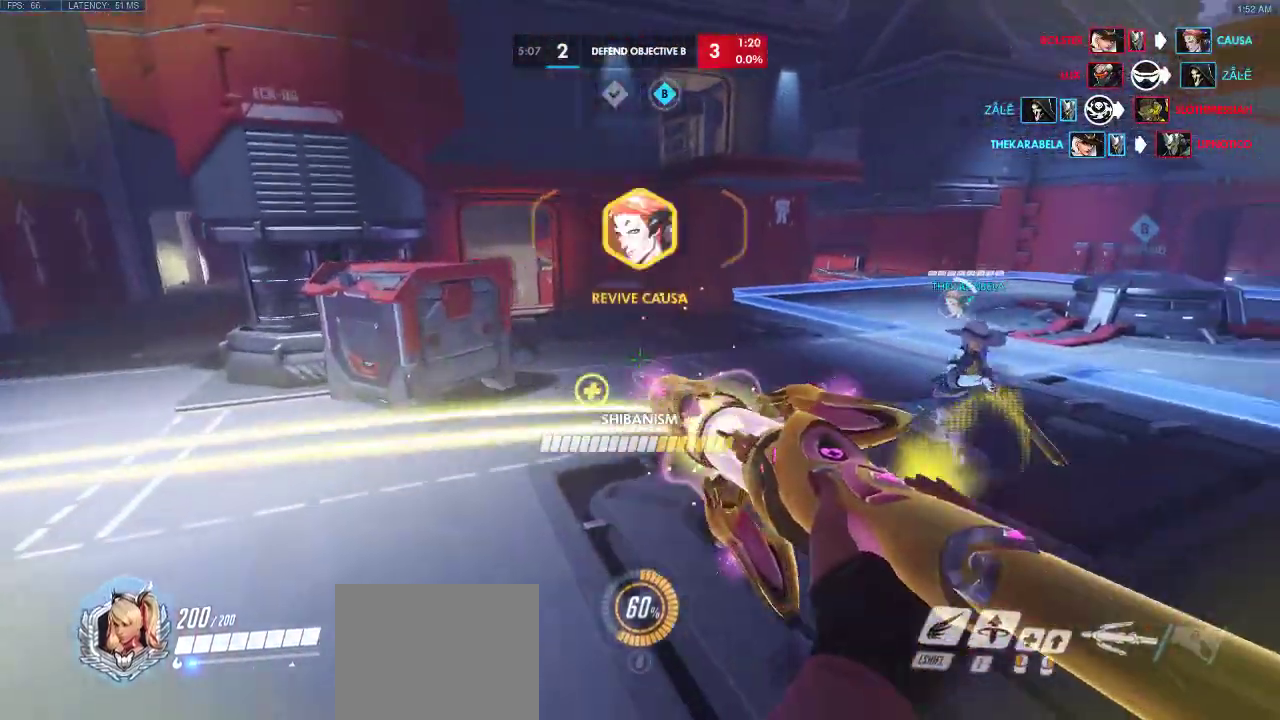
{"keys": ["d", "space", "w"], "events": []}
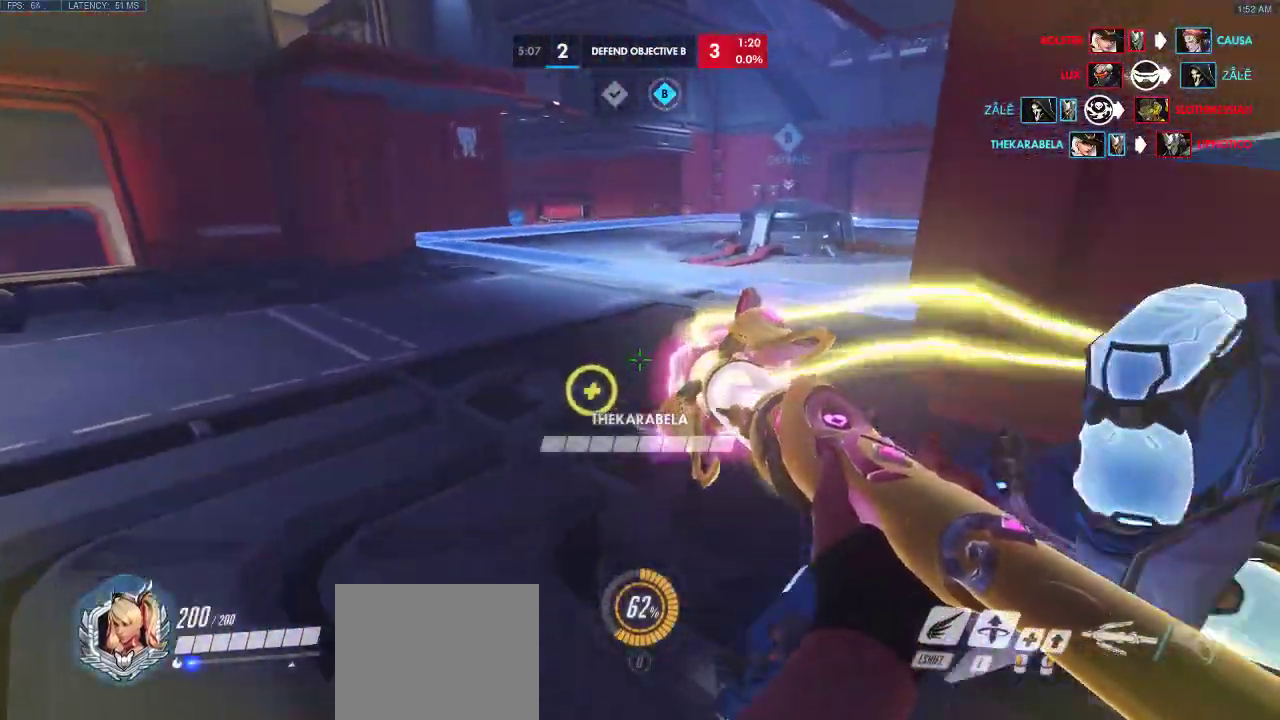
{"keys": ["a"], "events": [[67, "d", "up"], [100, "a", "down"], [117, "space", "up"], [117, "w", "up"], [133, "space", "down"], [183, "e", "down"], [217, "space", "up"], [450, "e", "up"]]}
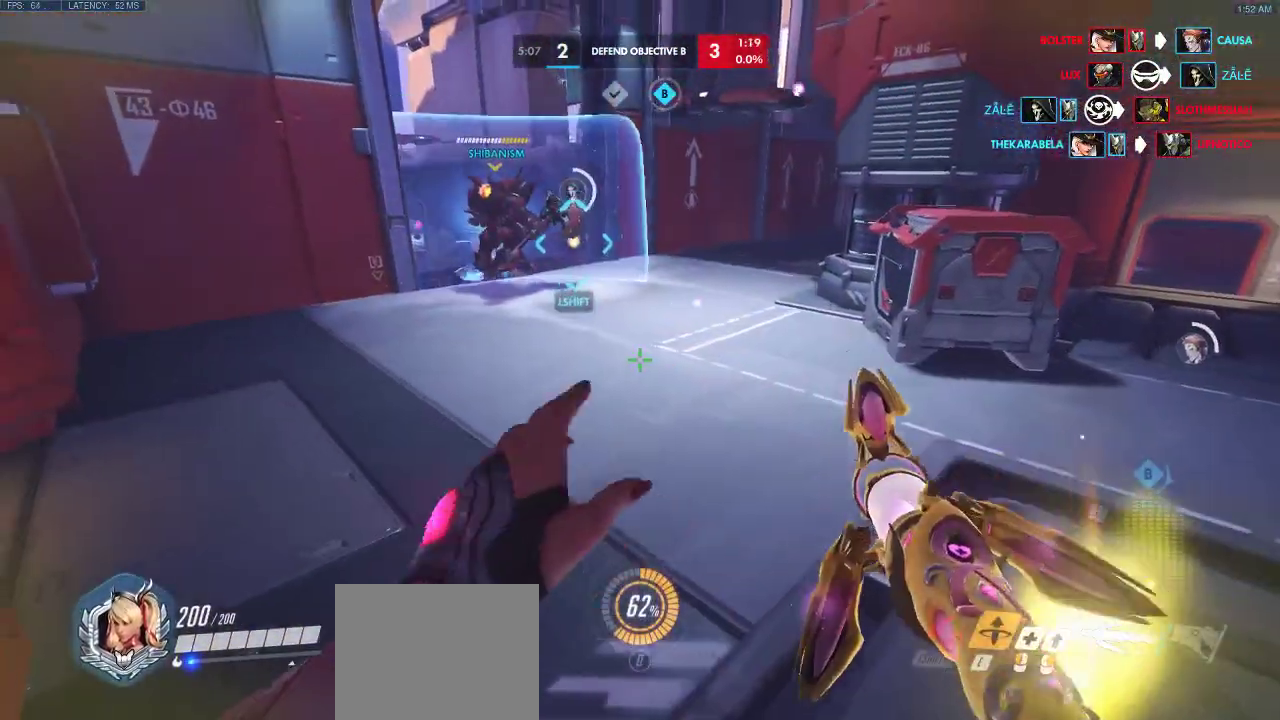
{"keys": ["a", "s", "space"], "events": [[250, "s", "down"], [317, "space", "down"]]}
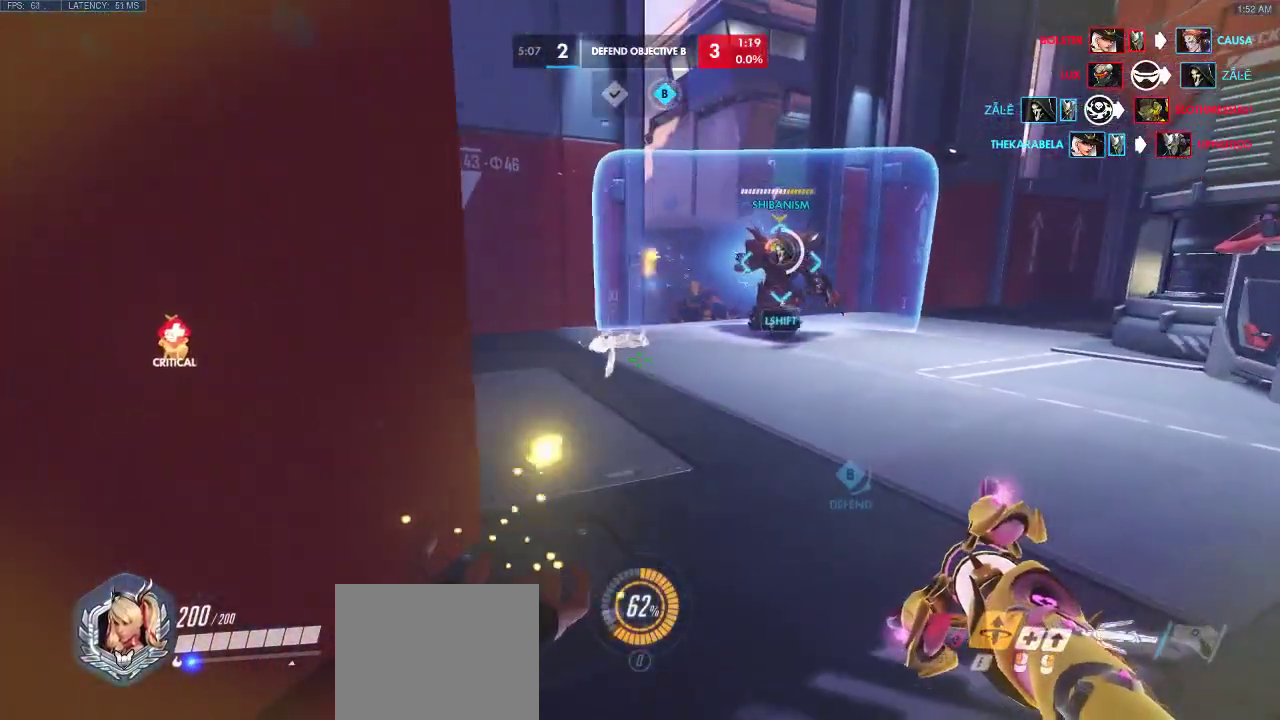
{"keys": ["a"], "events": [[117, "space", "up"], [167, "s", "up"], [267, "d", "down"], [467, "d", "up"]]}
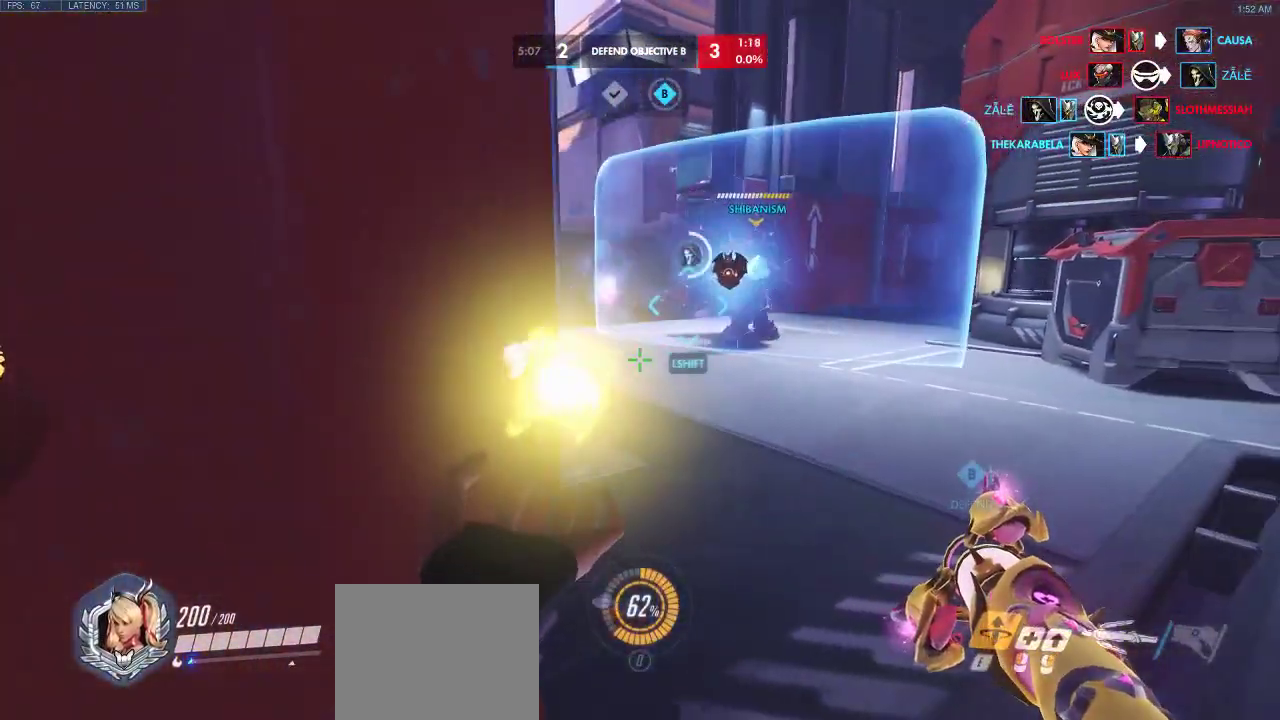
{"keys": ["d", "space", "w"], "events": [[17, "w", "down"], [167, "a", "up"], [167, "d", "down"], [400, "space", "down"]]}
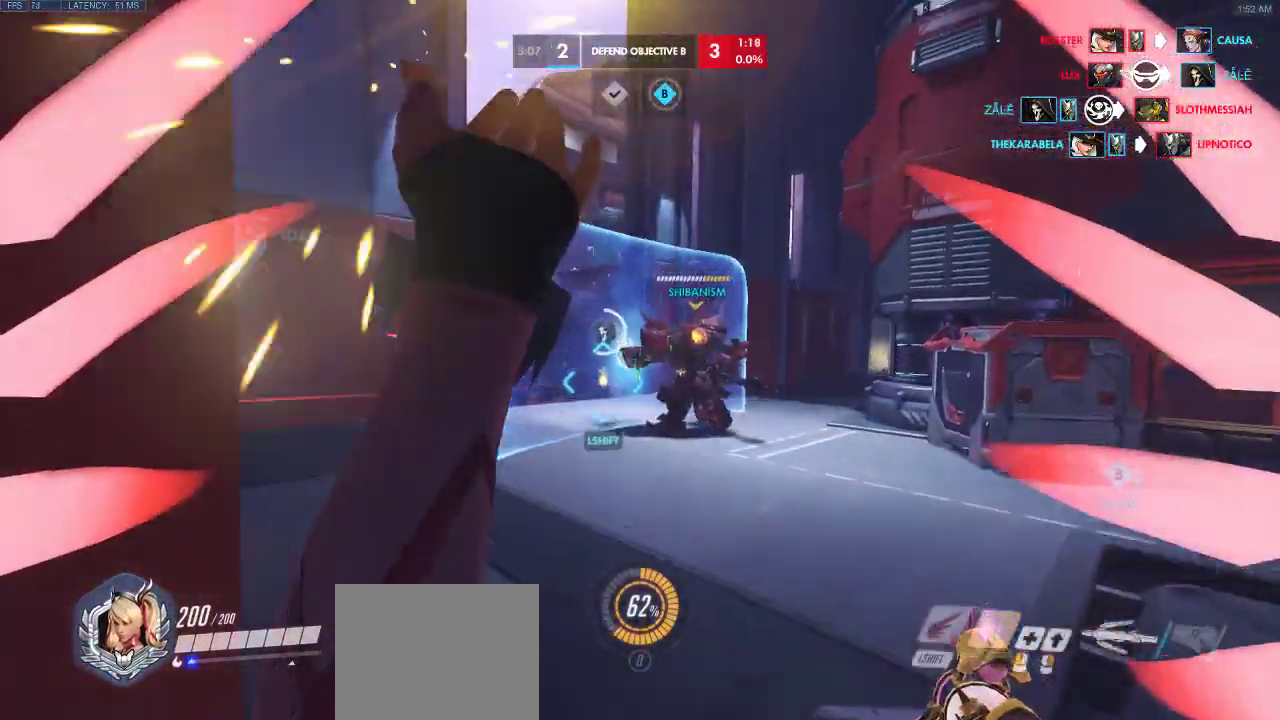
{"keys": ["d", "space", "w"], "events": [[117, "w", "up"], [500, "w", "down"]]}
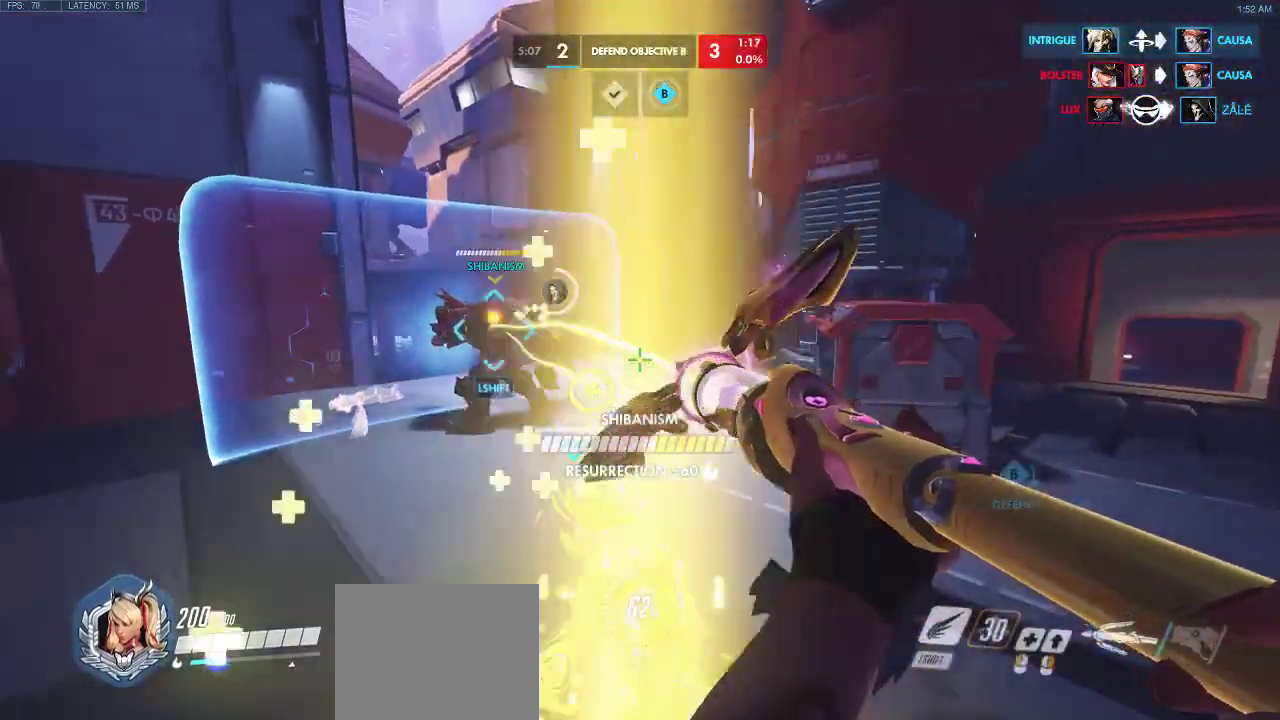
{"keys": ["d", "space"], "events": [[33, "s", "down"], [50, "a", "down"], [50, "ctrl", "down"], [67, "shift", "down"], [100, "s", "up"], [100, "w", "up"], [117, "a", "up"], [133, "shift", "up"], [167, "ctrl", "up"]]}
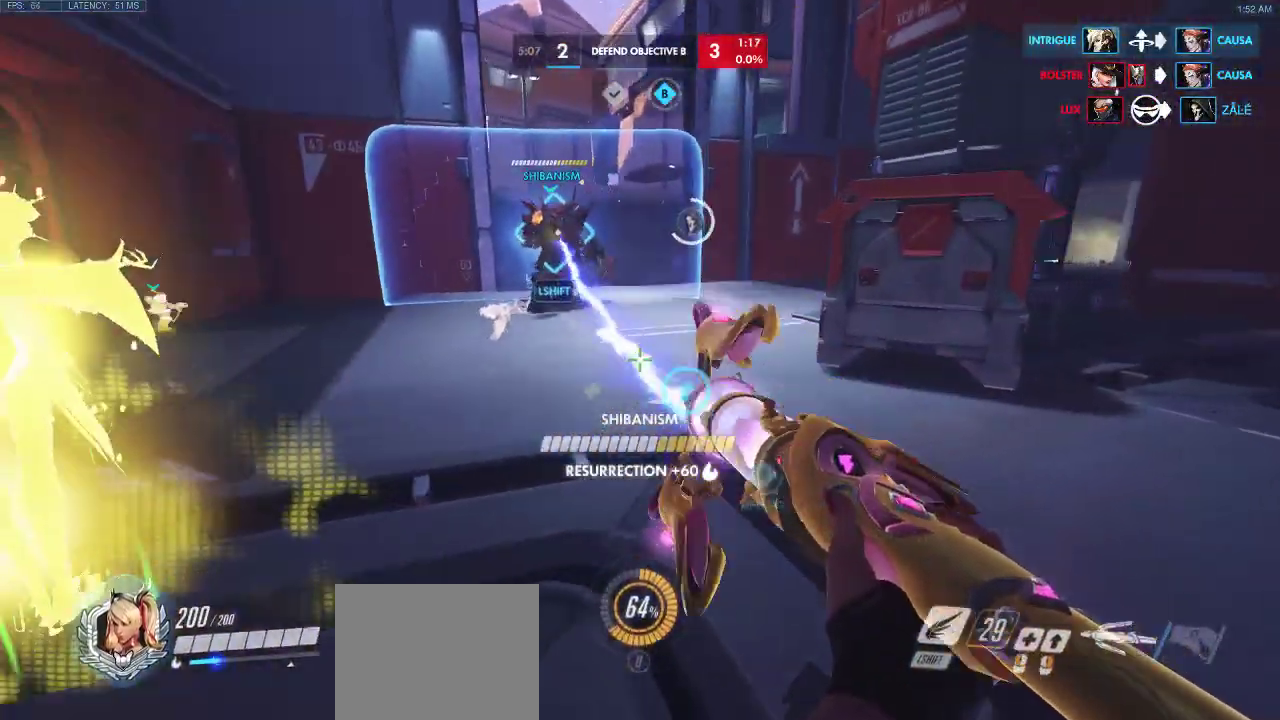
{"keys": ["s"], "events": [[100, "a", "down"], [150, "d", "up"], [233, "s", "down"], [333, "a", "up"], [383, "space", "up"]]}
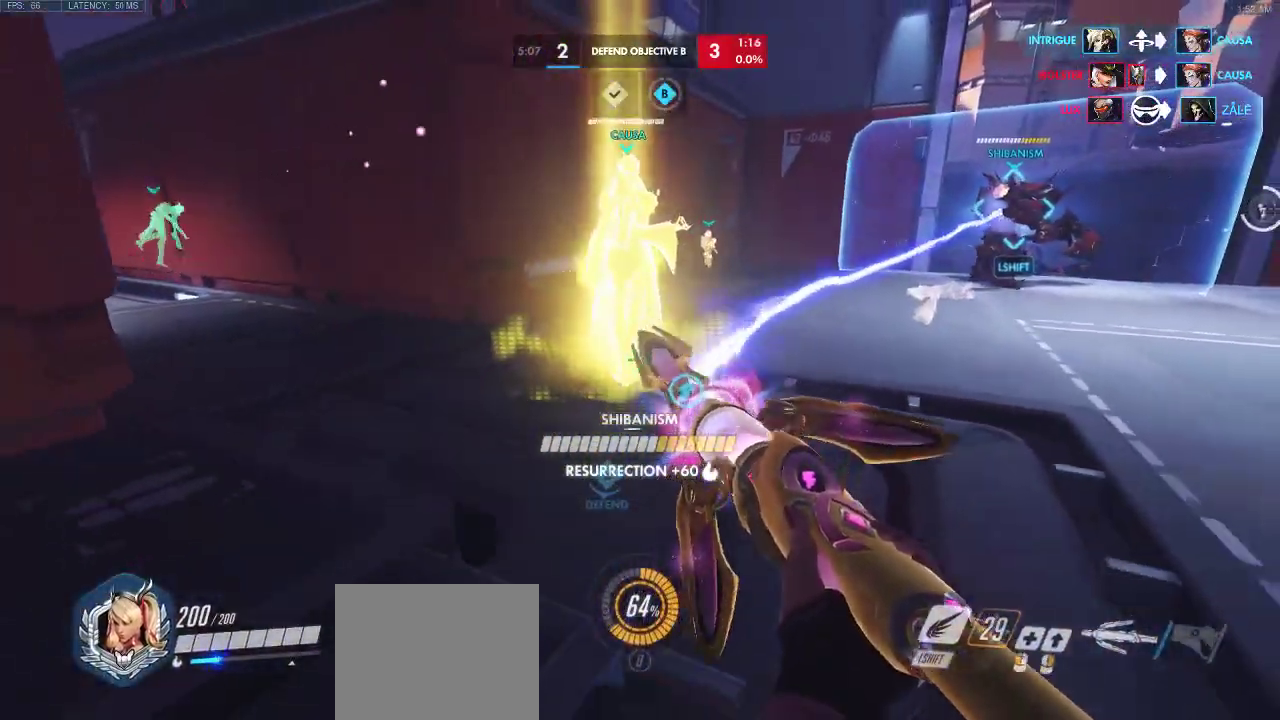
{"keys": ["s", "space"], "events": [[267, "a", "down"], [300, "space", "down"], [467, "a", "up"]]}
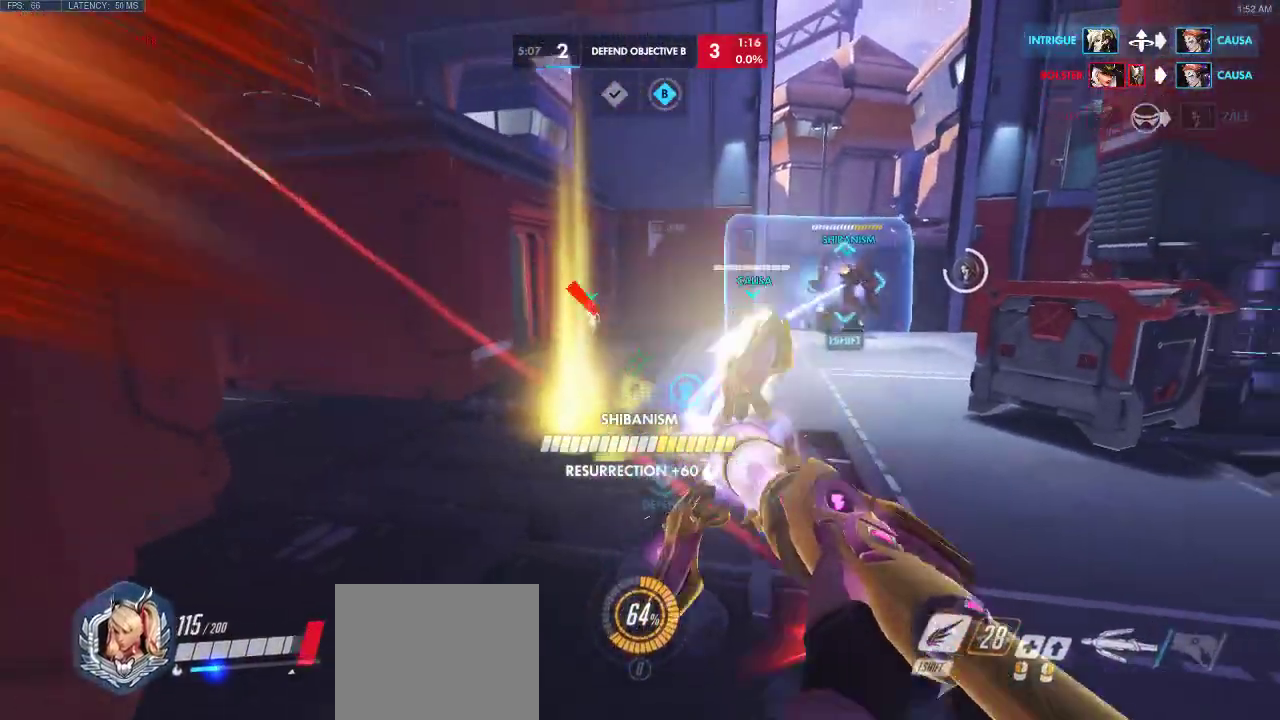
{"keys": ["a"], "events": [[83, "a", "down"], [167, "space", "up"], [250, "s", "up"]]}
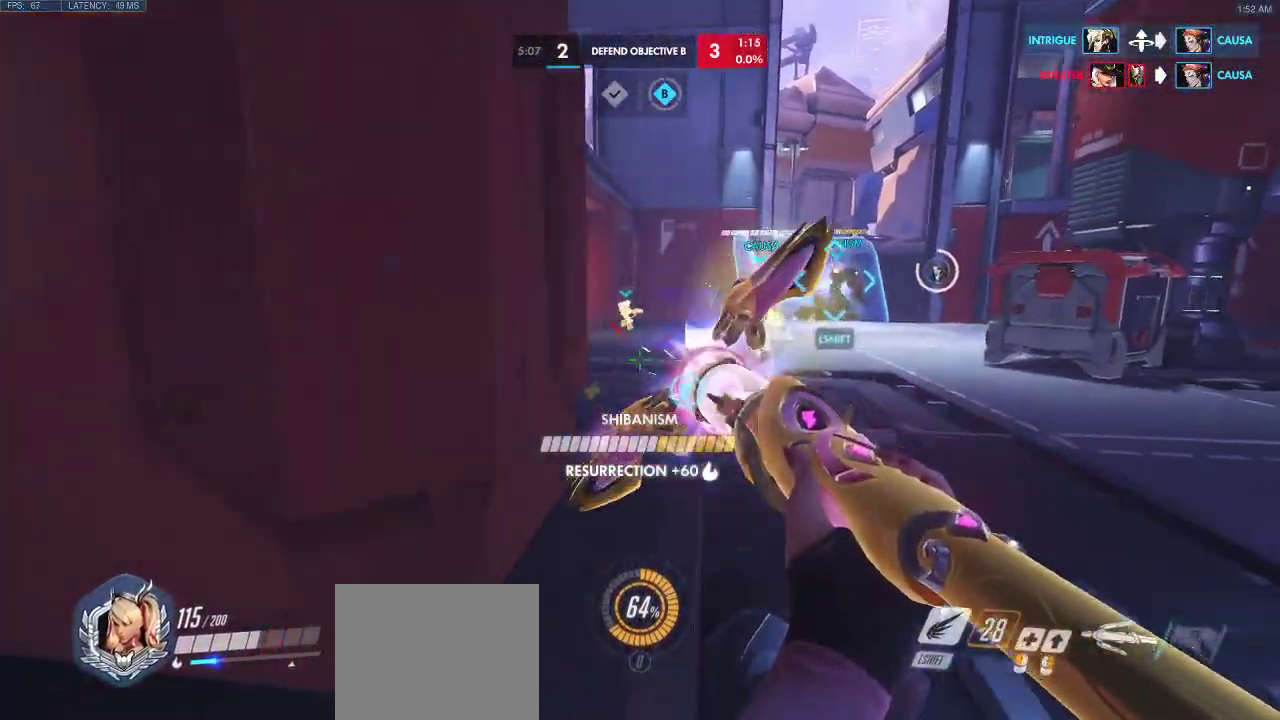
{"keys": ["d"], "events": [[350, "d", "down"], [383, "a", "up"]]}
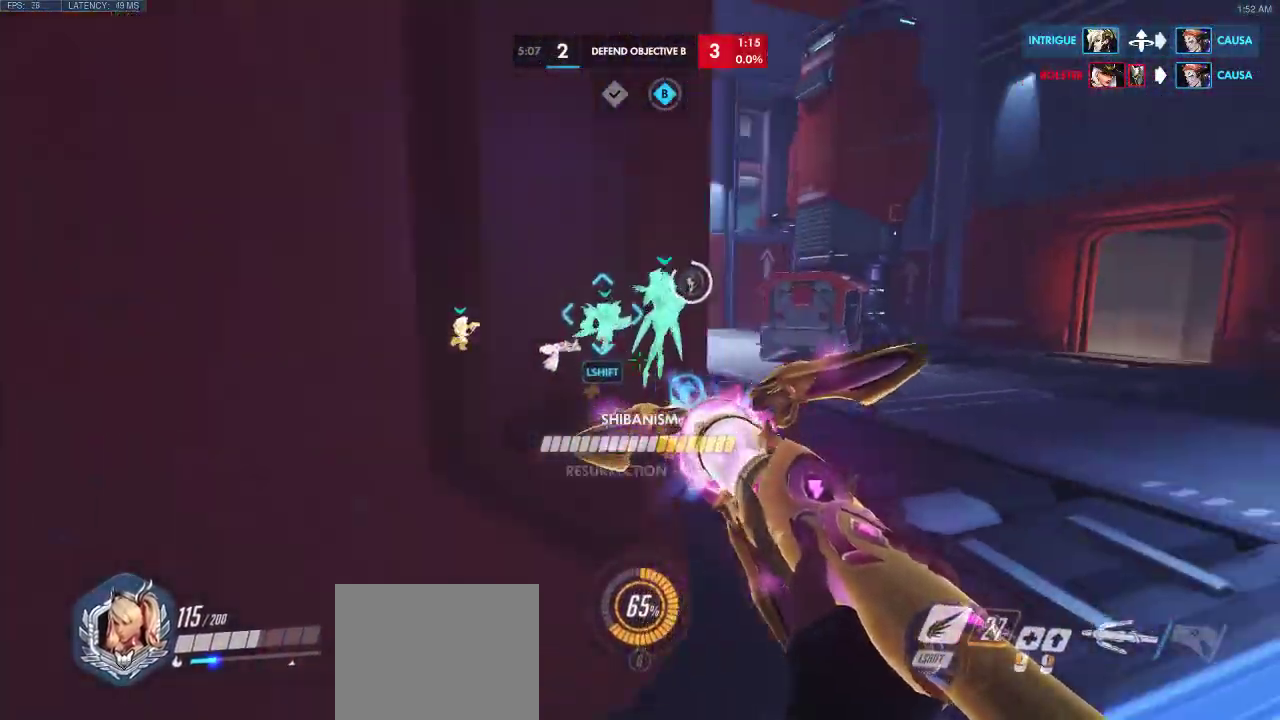
{"keys": ["a"], "events": [[133, "a", "down"], [283, "d", "up"]]}
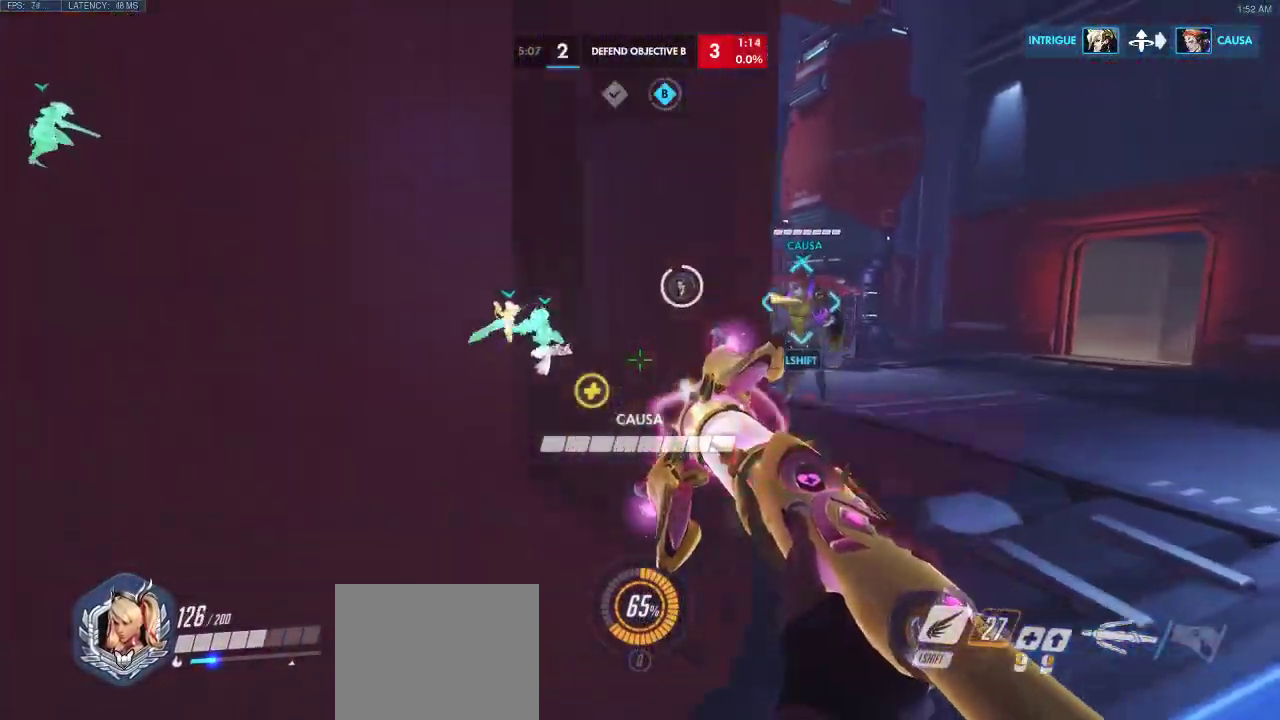
{"keys": ["a", "d"], "events": [[17, "a", "up"], [50, "d", "down"], [417, "a", "down"]]}
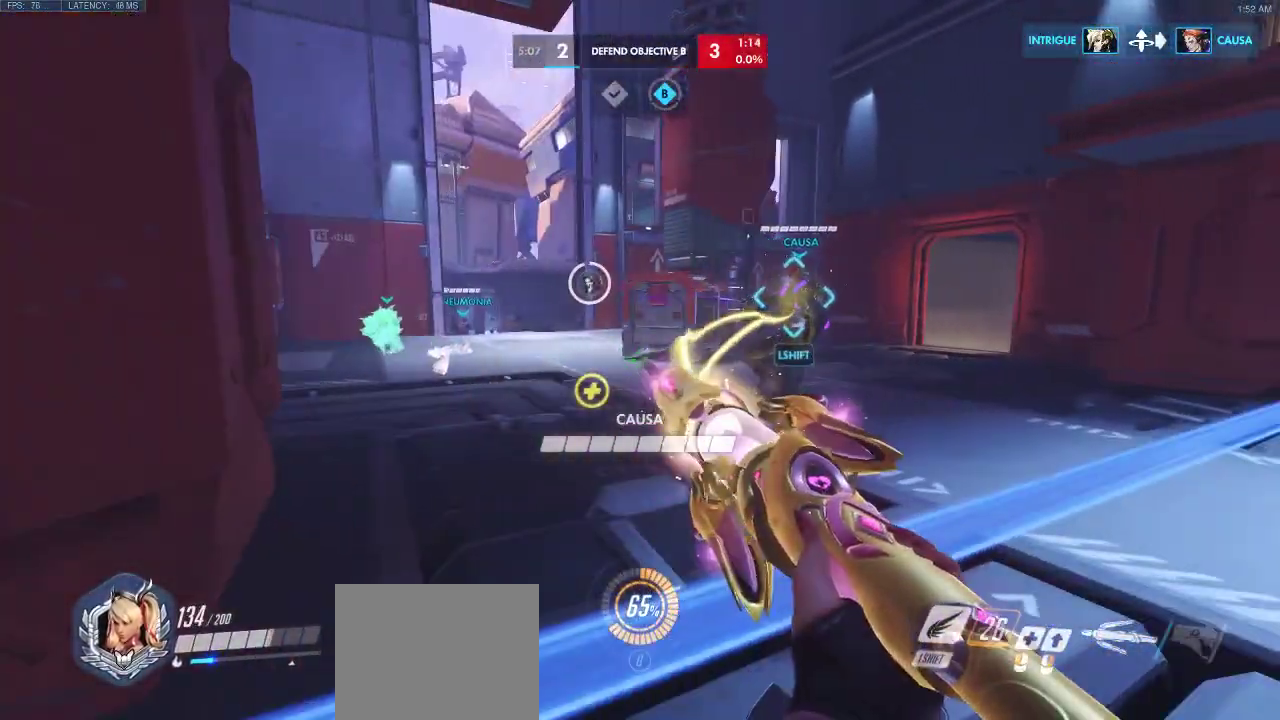
{"keys": ["d"], "events": [[183, "d", "up"], [483, "a", "up"], [500, "d", "down"]]}
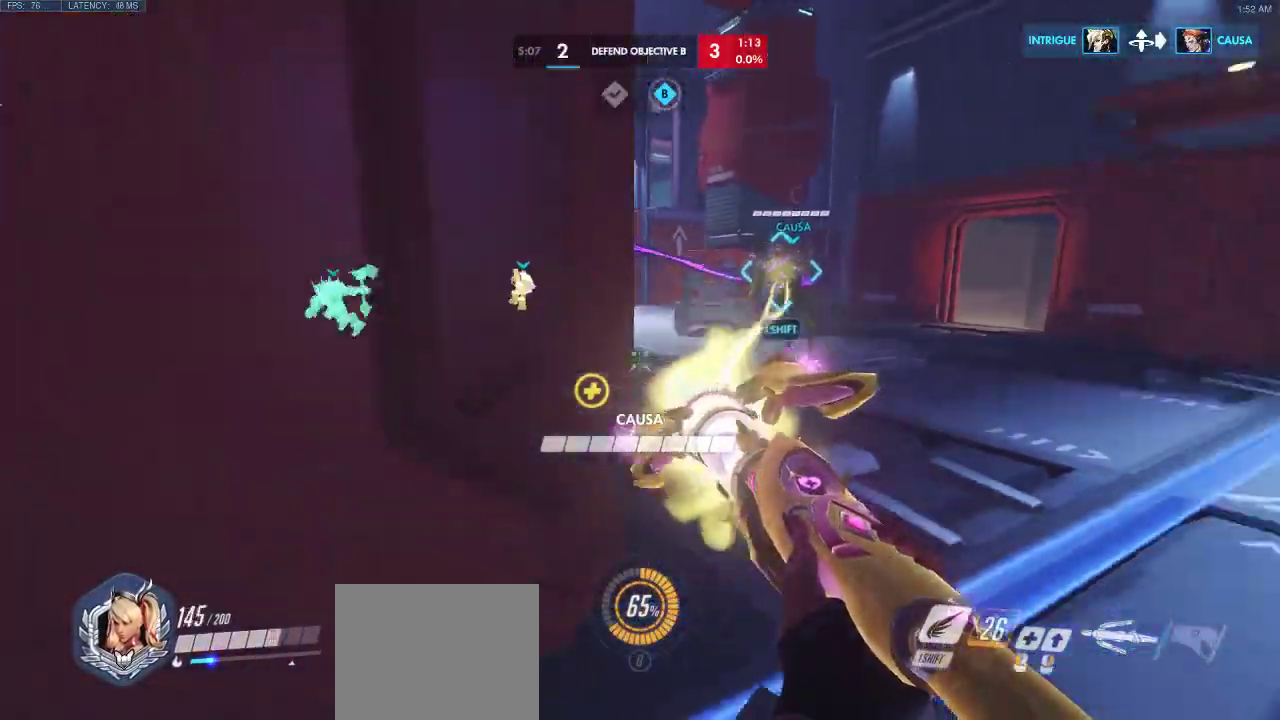
{"keys": ["a", "d", "w"], "events": [[183, "w", "down"], [267, "a", "down"]]}
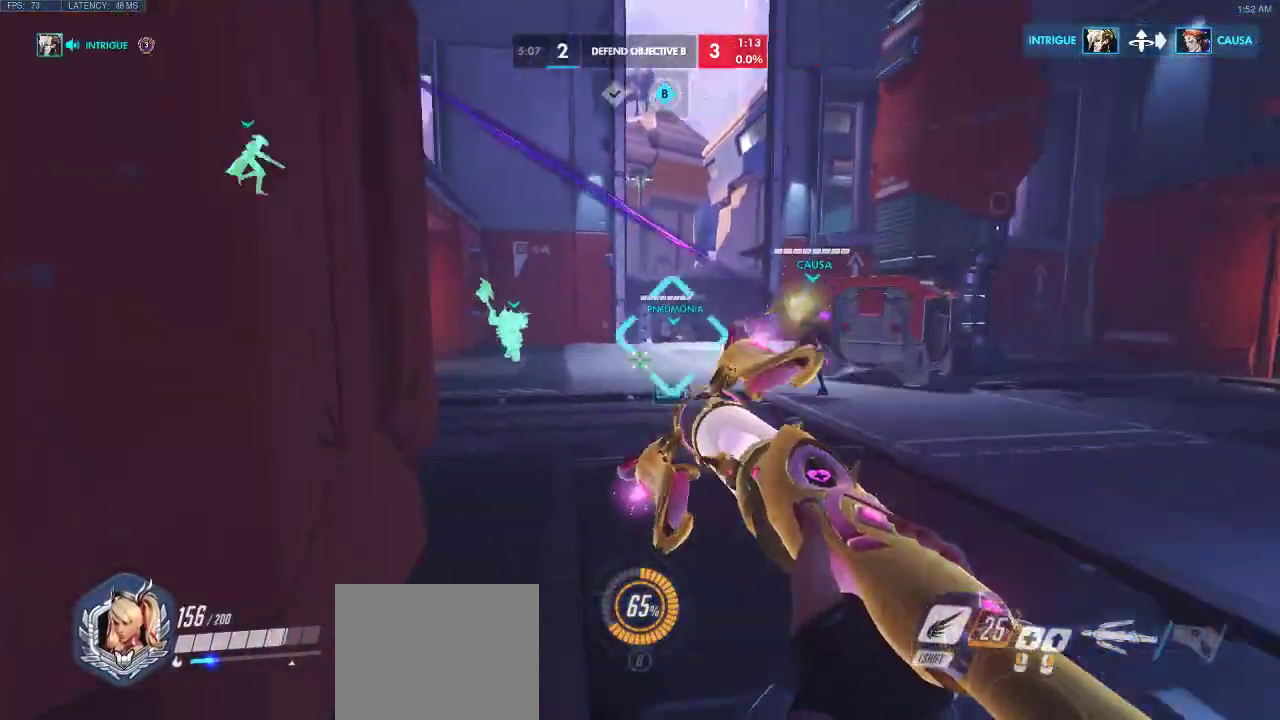
{"keys": ["a", "d", "w"], "events": []}
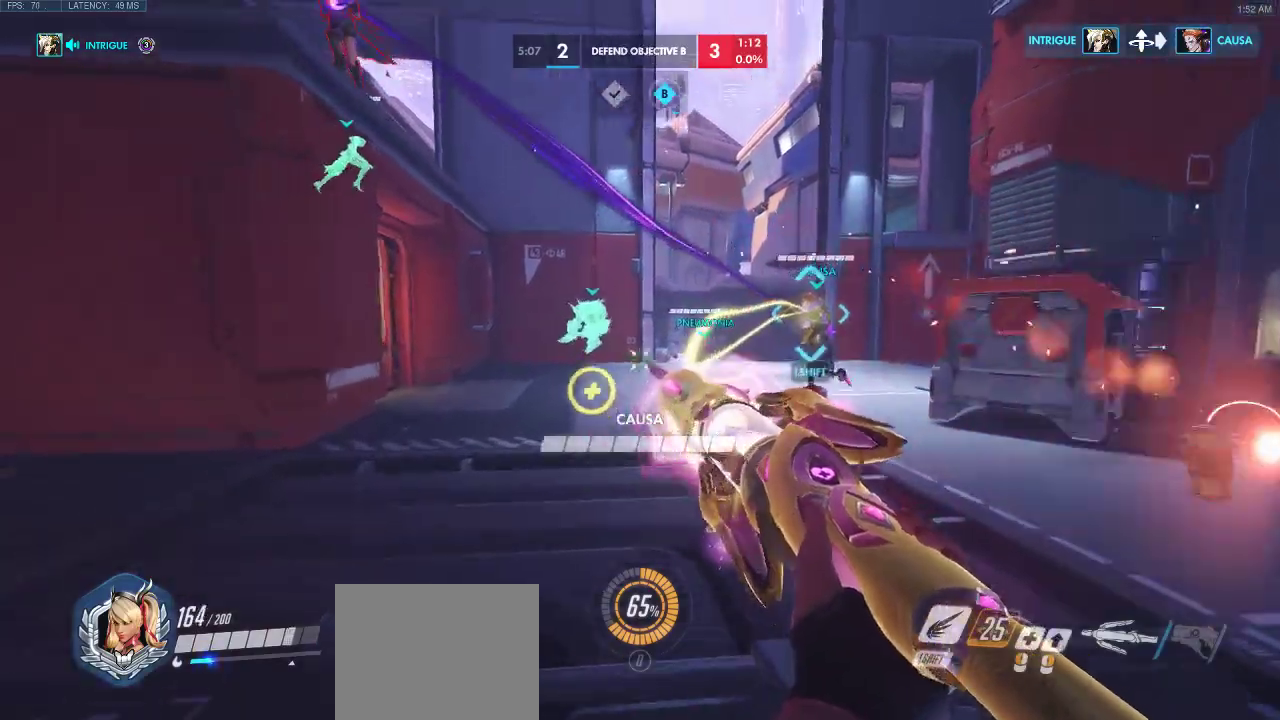
{"keys": ["s"], "events": [[217, "w", "up"], [267, "d", "up"], [383, "a", "up"], [400, "s", "down"]]}
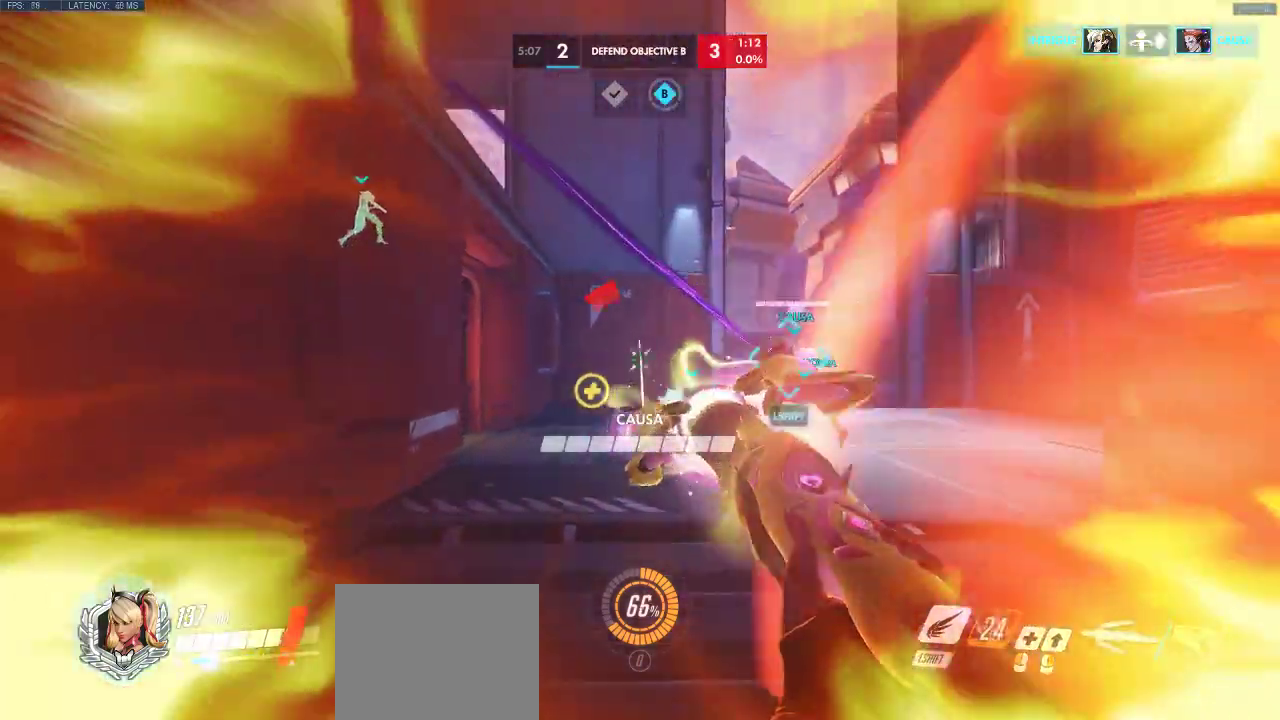
{"keys": ["s", "space"], "events": [[167, "space", "down"]]}
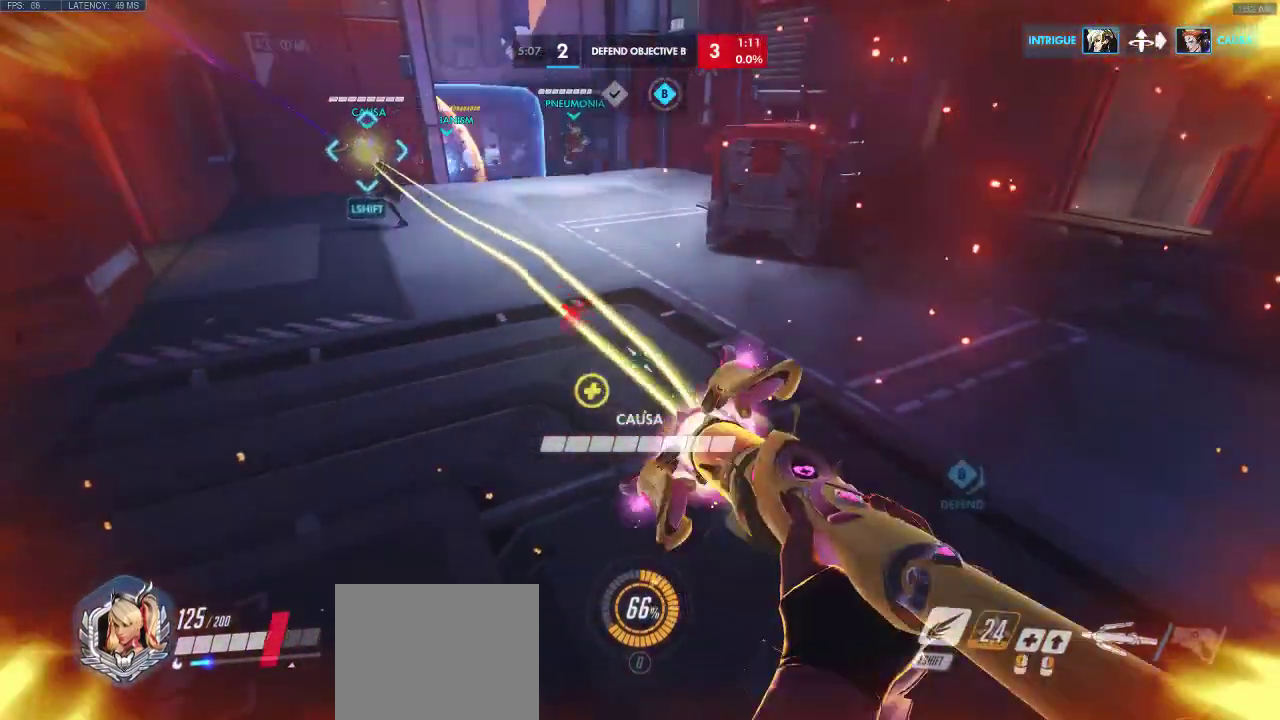
{"keys": ["a", "s", "space"], "events": [[317, "a", "down"]]}
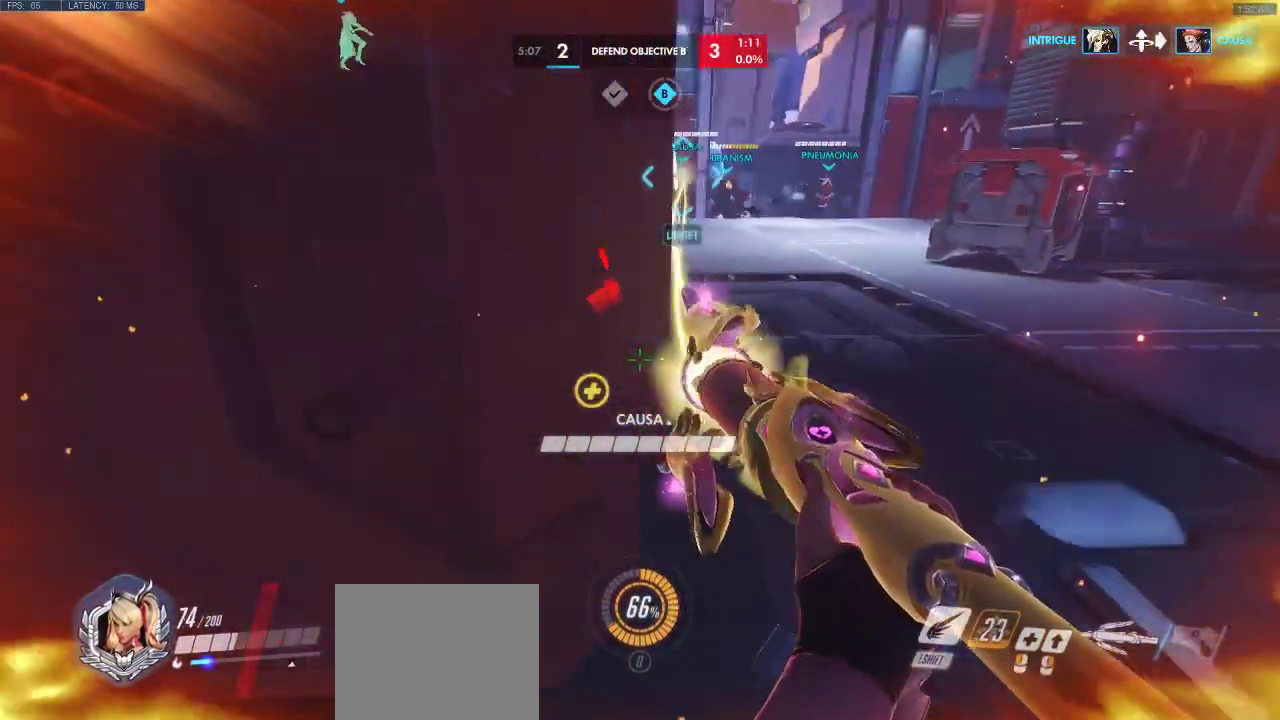
{"keys": ["a", "s"], "events": [[283, "space", "up"]]}
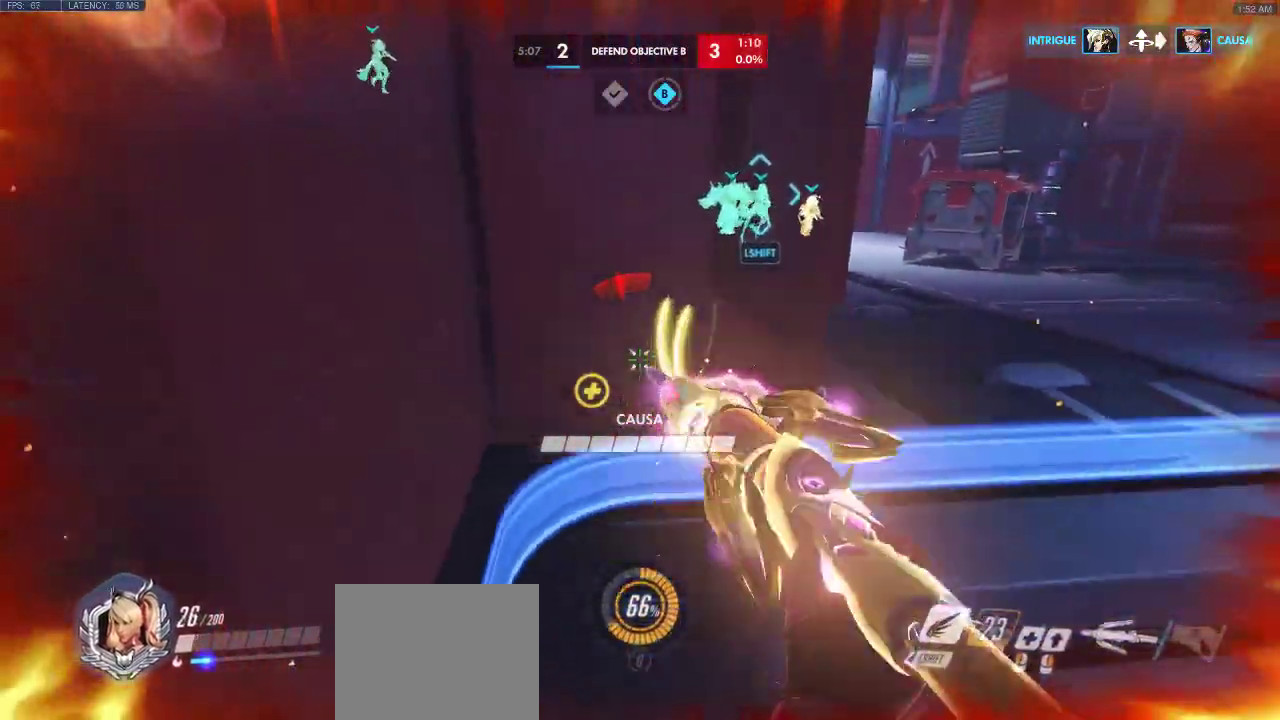
{"keys": ["a", "s"], "events": [[67, "space", "down"], [217, "a", "up"], [250, "a", "down"], [333, "space", "up"]]}
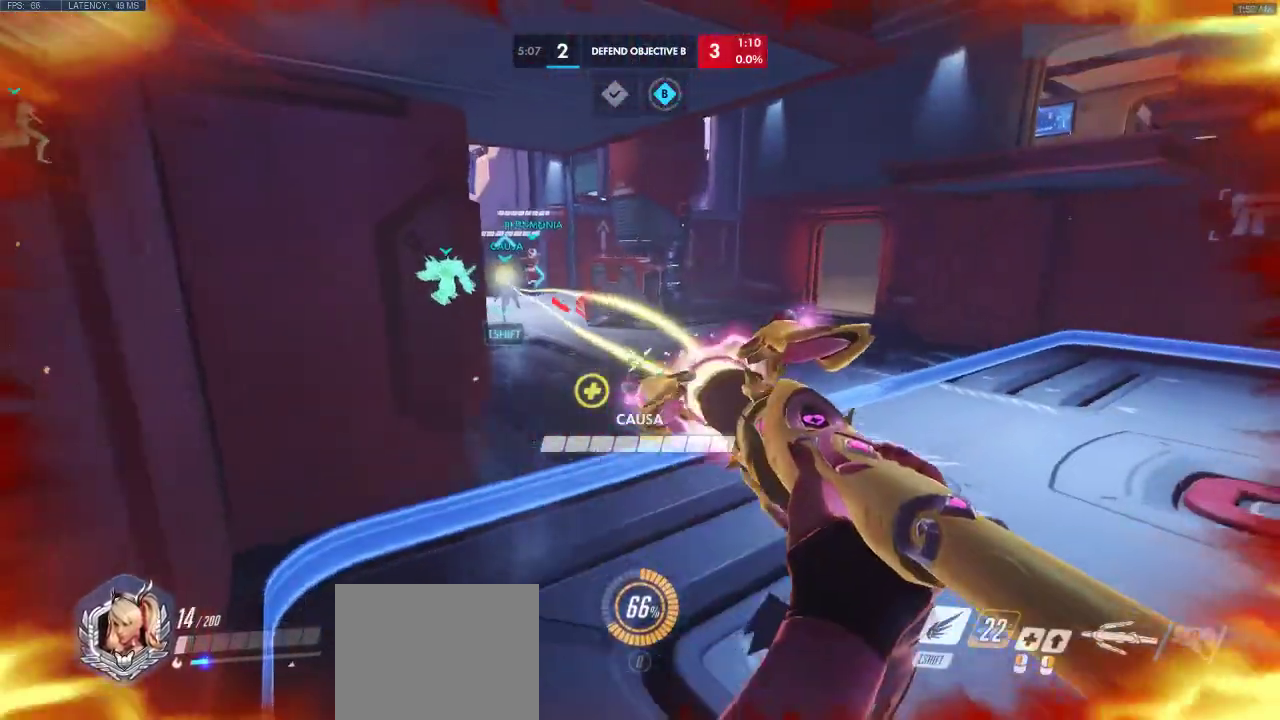
{"keys": ["d"], "events": [[367, "s", "up"], [433, "a", "up"], [467, "d", "down"]]}
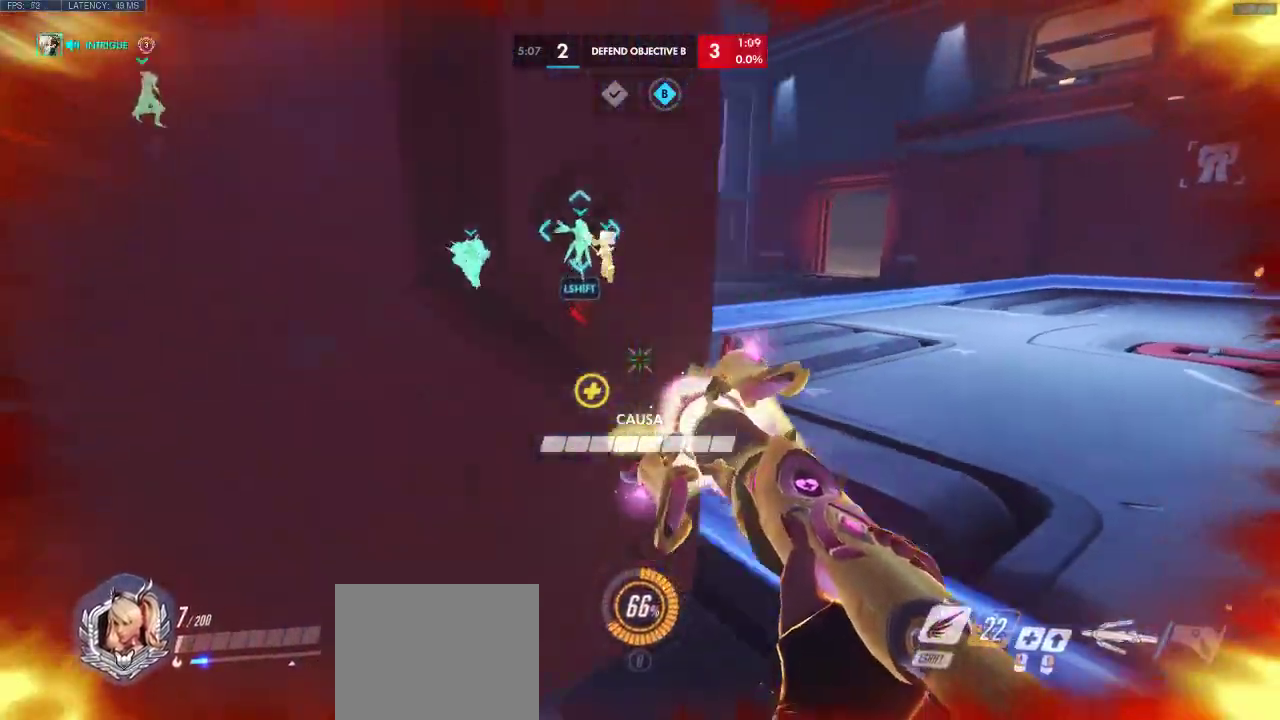
{"keys": ["d", "w"], "events": [[83, "w", "down"]]}
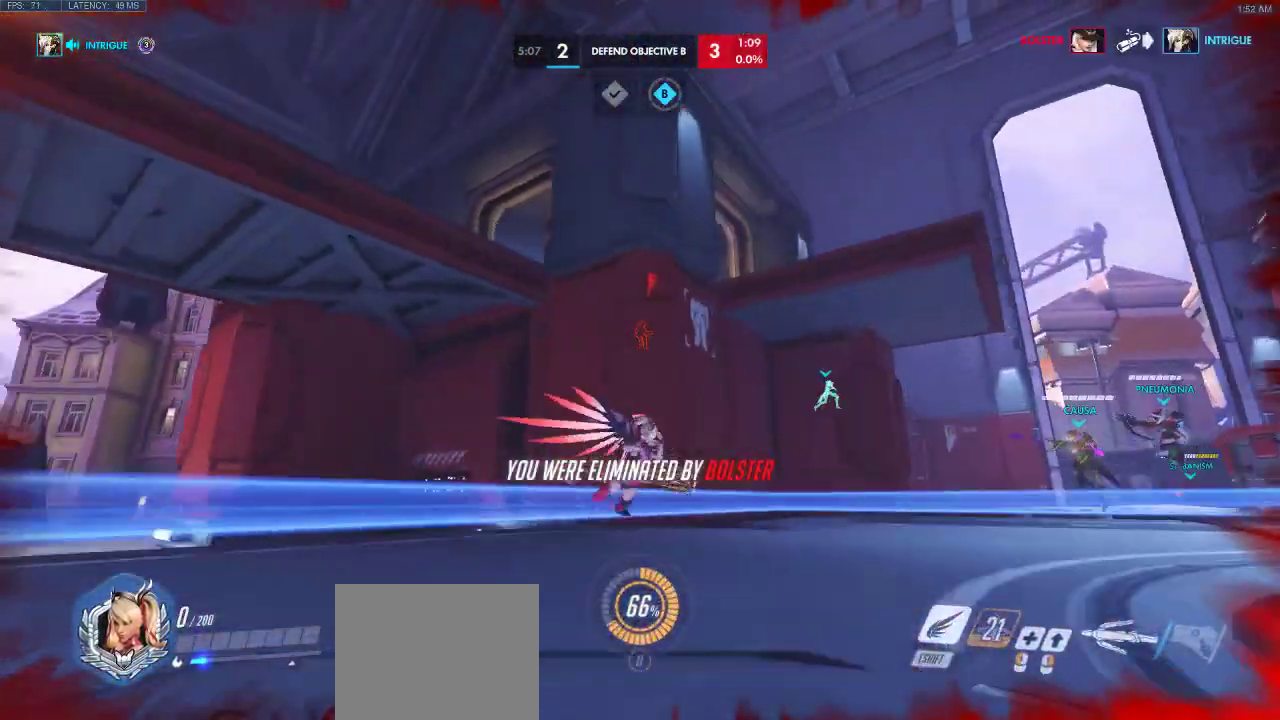
{"keys": [], "events": [[283, "w", "up"], [350, "d", "up"]]}
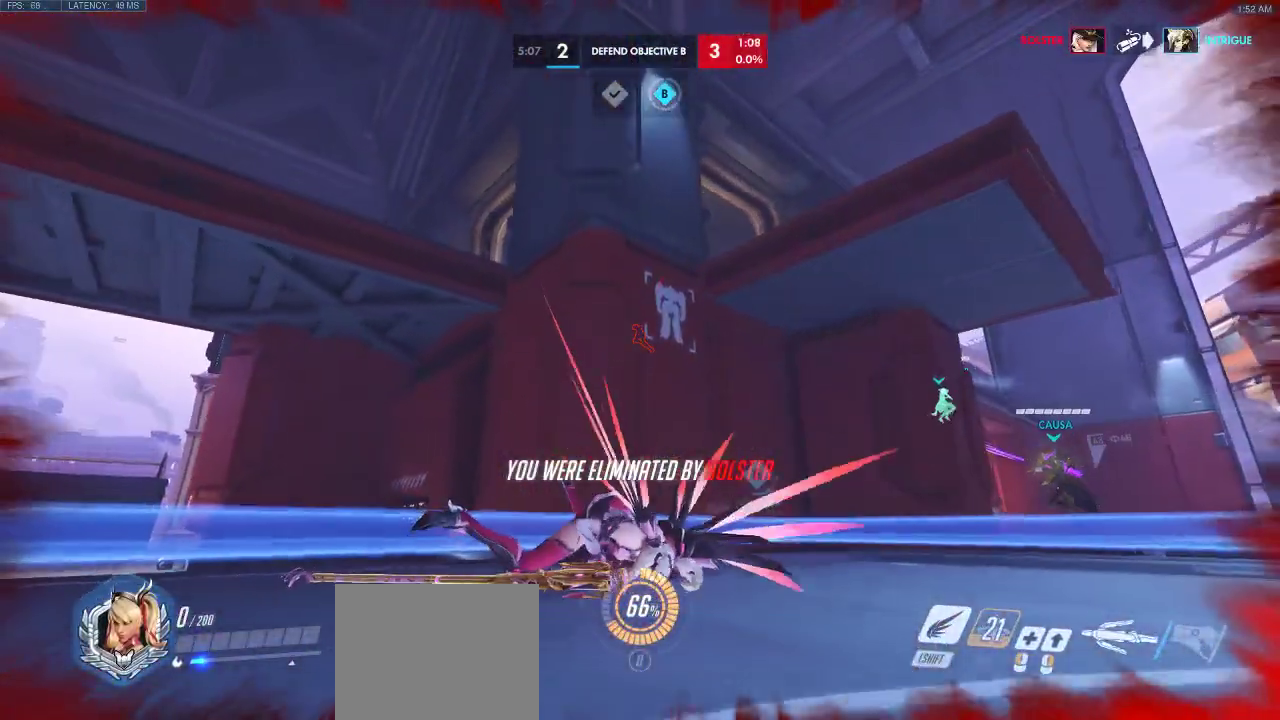
{"keys": [], "events": []}
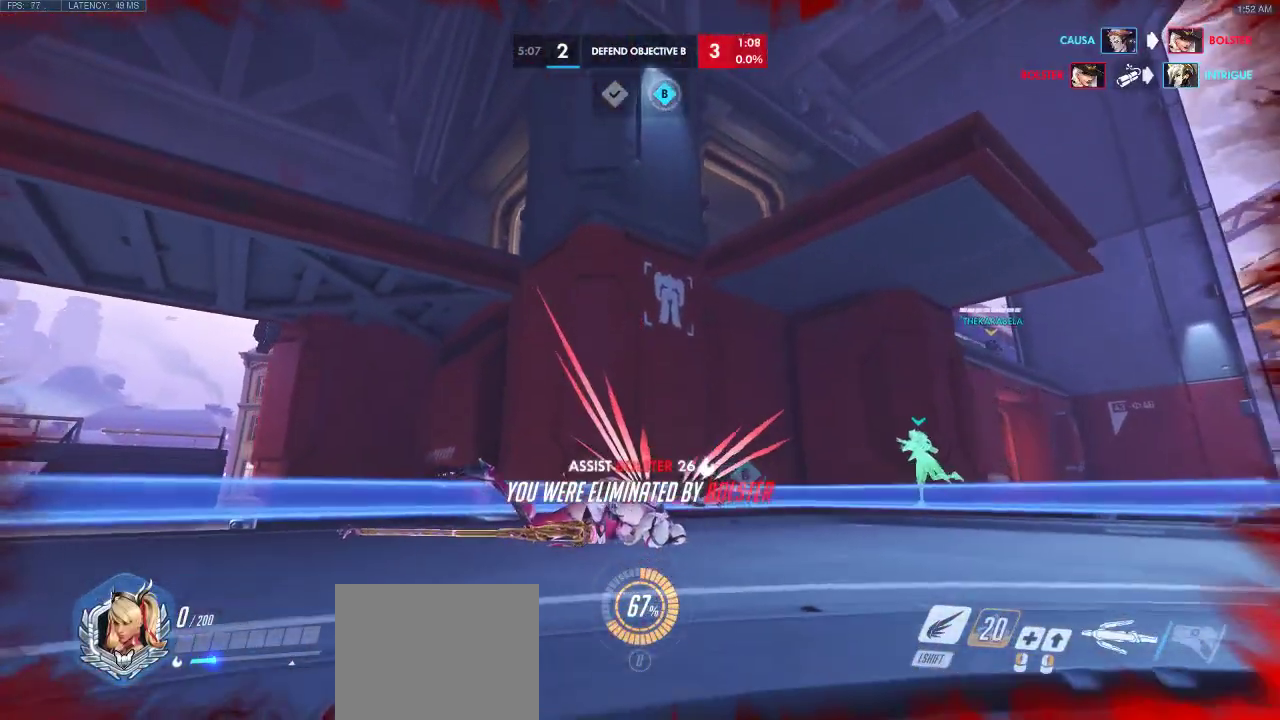
{"keys": [], "events": []}
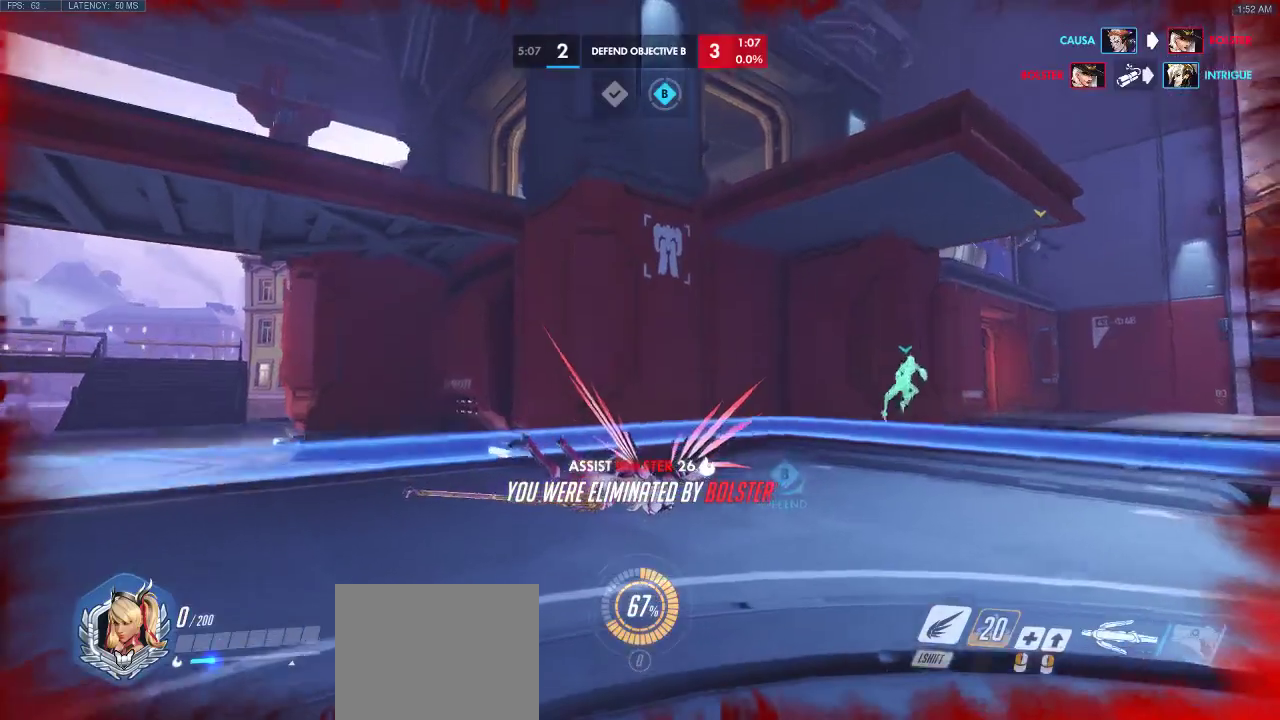
{"keys": [], "events": []}
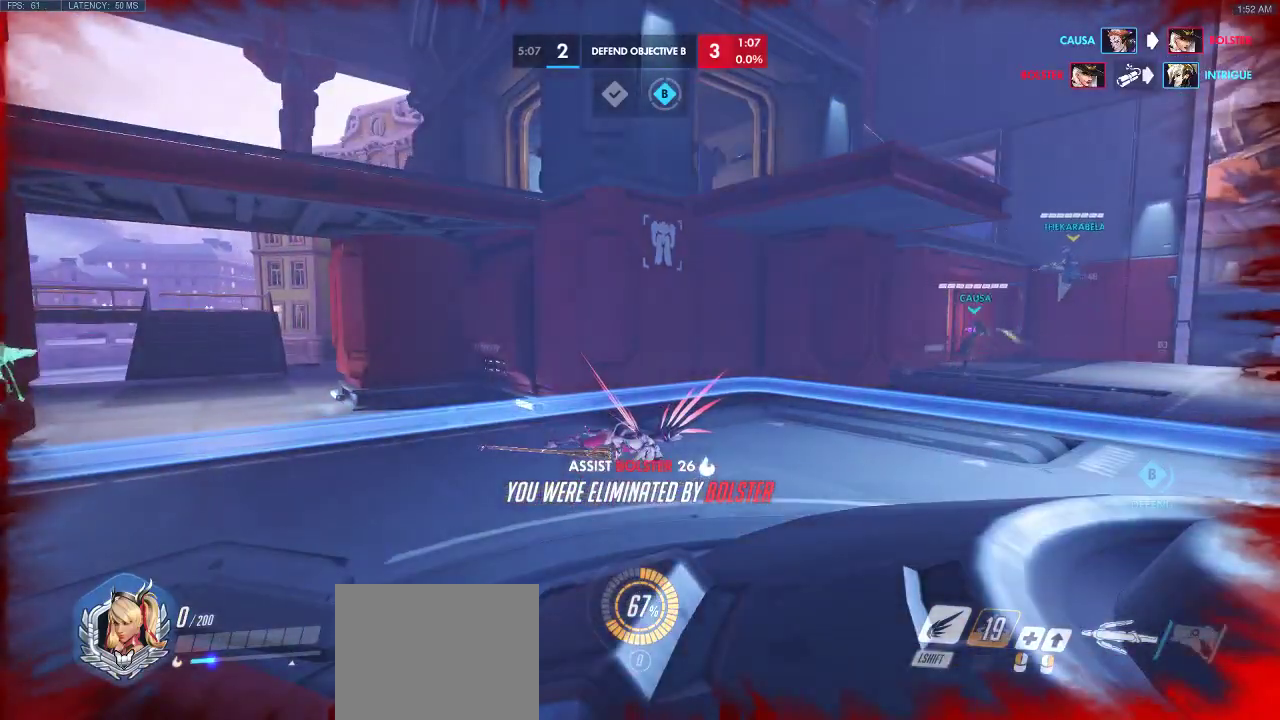
{"keys": [], "events": []}
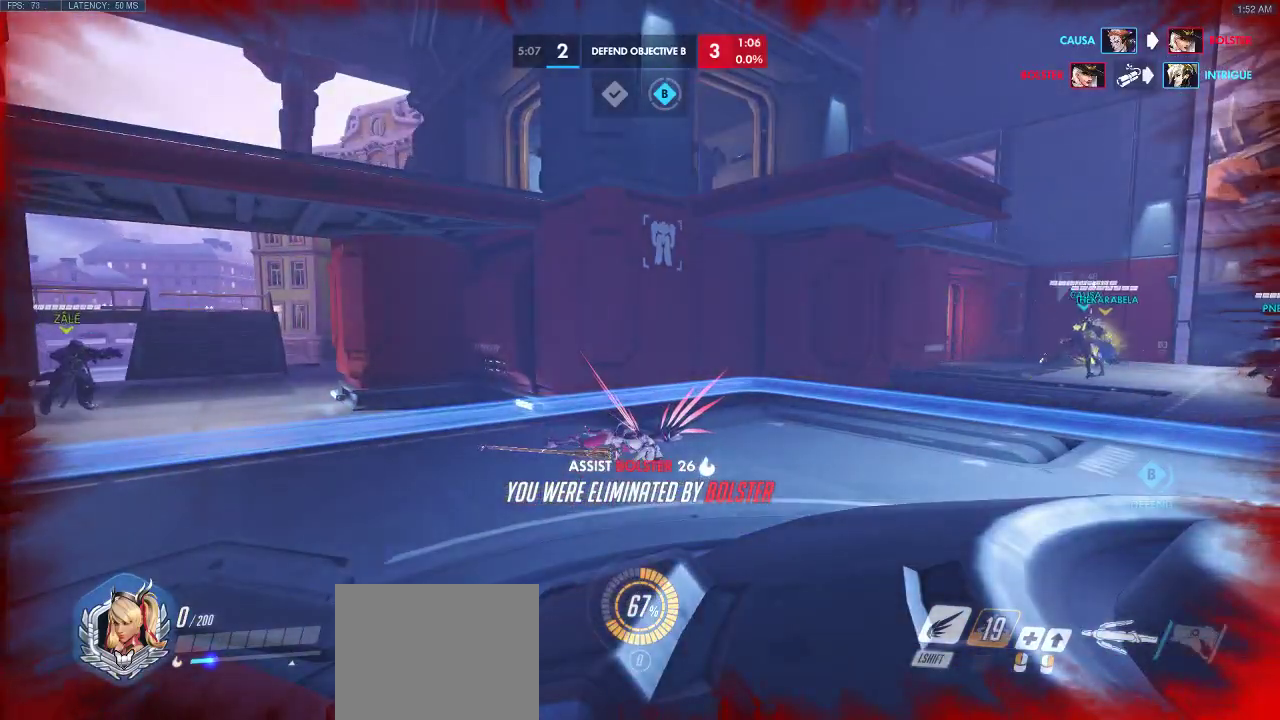
{"keys": [], "events": [[67, "space", "down"], [283, "space", "up"]]}